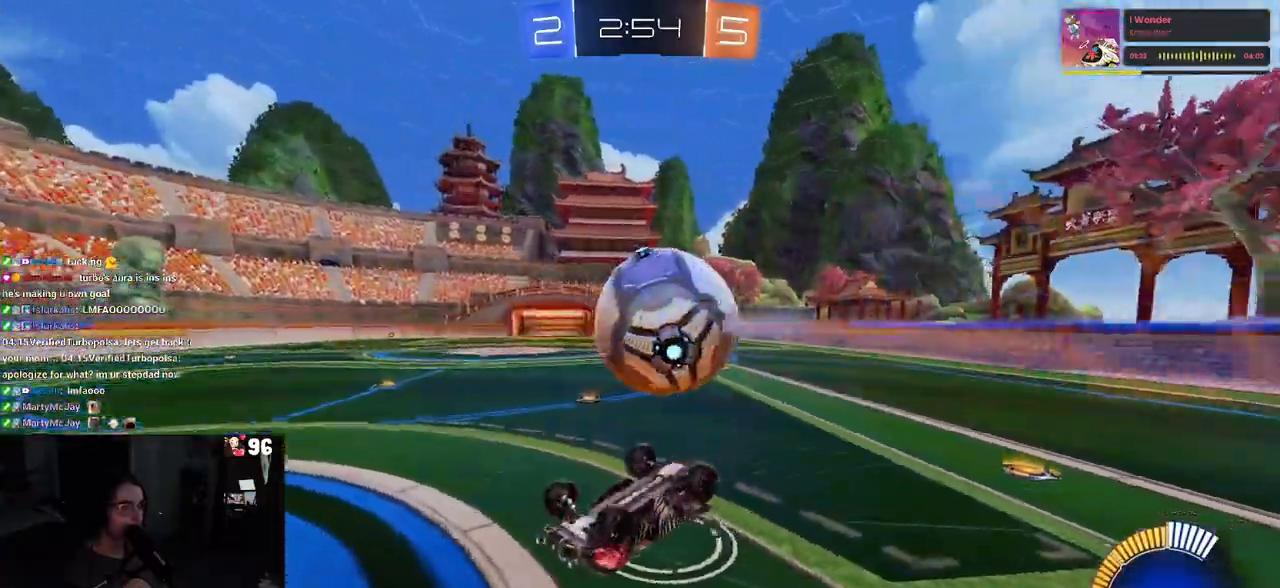
Gameplay with a controller (PlayStation layout); each line is a JSON object with the inputs held at the frame after it. "events" lists button and stick changes between this image and that frame as [ms after this image, input, new state], when the widget could be followed in between. Not read: R2.
{"buttons": [], "left_stick": "center", "right_stick": "center", "events": []}
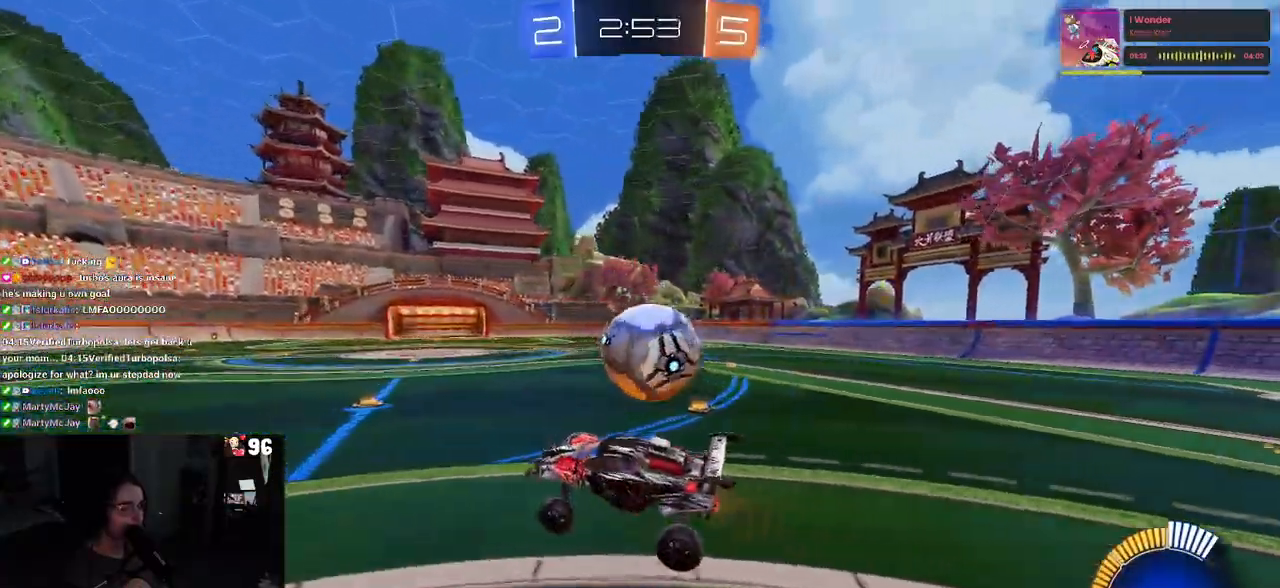
{"buttons": ["R1"], "left_stick": "right", "right_stick": "center", "events": [[50, "left_stick", "down"], [183, "R1", "down"], [317, "left_stick", "center"], [383, "left_stick", "right"]]}
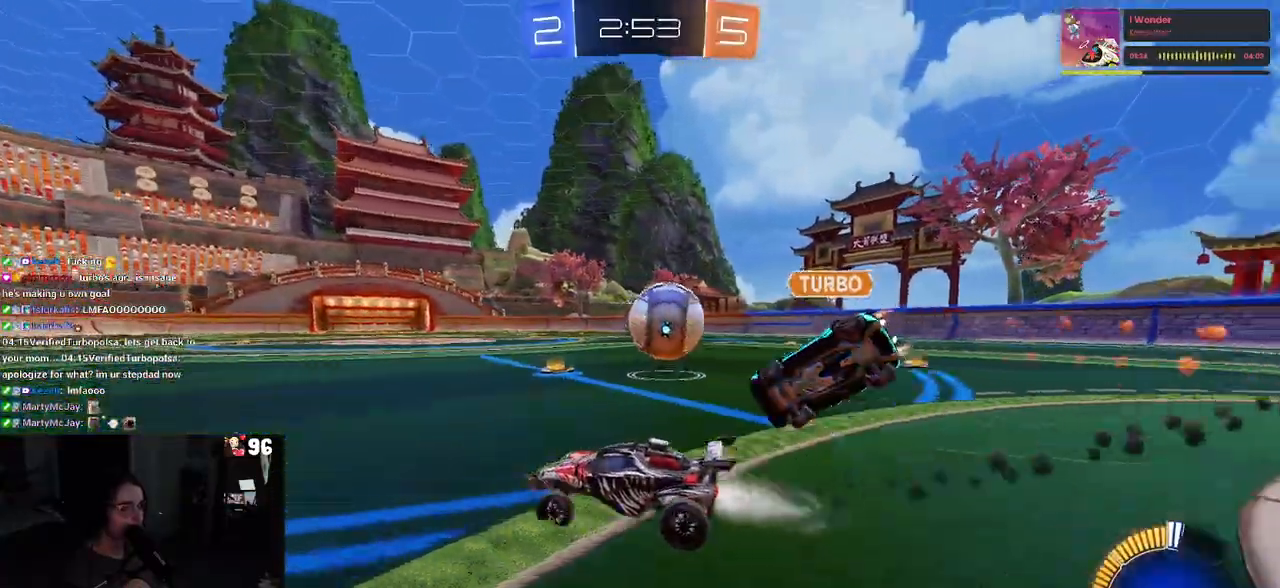
{"buttons": ["R1"], "left_stick": "center", "right_stick": "center", "events": [[417, "left_stick", "center"]]}
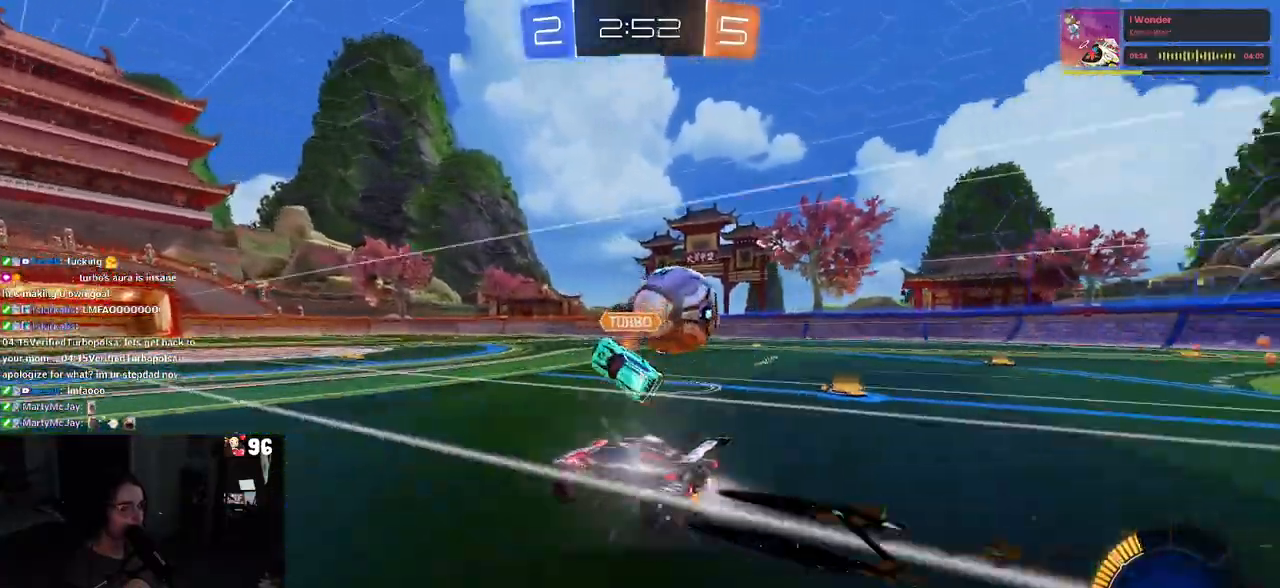
{"buttons": ["TRIANGLE"], "left_stick": "center", "right_stick": "center", "events": [[67, "left_stick", "down-right"], [117, "R1", "up"], [183, "left_stick", "right"], [217, "L2", "down"], [467, "L2", "up"], [467, "TRIANGLE", "down"], [467, "left_stick", "center"]]}
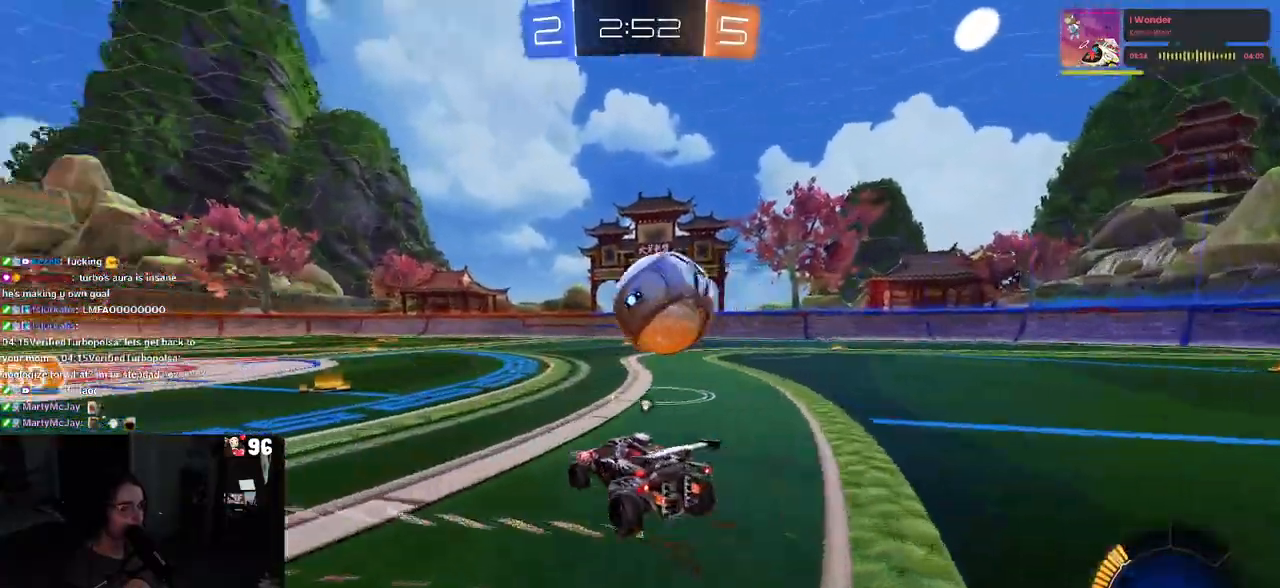
{"buttons": ["R1"], "left_stick": "center", "right_stick": "center", "events": [[50, "left_stick", "left"], [100, "TRIANGLE", "up"], [167, "R1", "down"], [233, "left_stick", "center"]]}
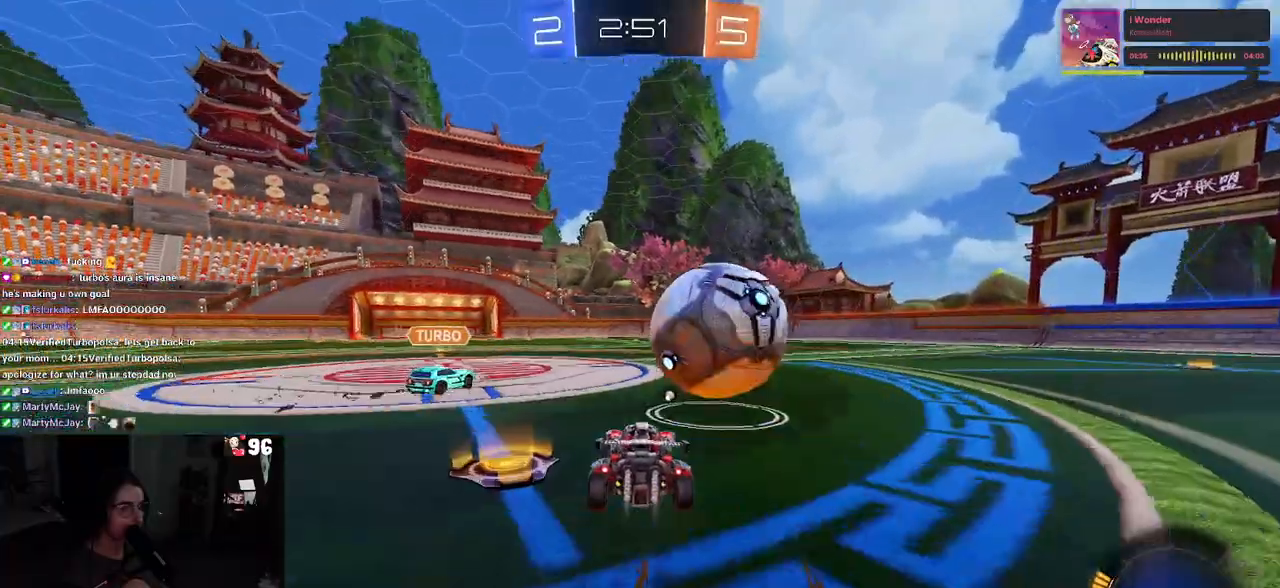
{"buttons": ["R1"], "left_stick": "center", "right_stick": "center", "events": [[33, "left_stick", "down-right"], [133, "R1", "up"], [250, "L2", "down"], [250, "left_stick", "up-left"], [400, "L2", "up"], [450, "left_stick", "center"], [483, "R1", "down"]]}
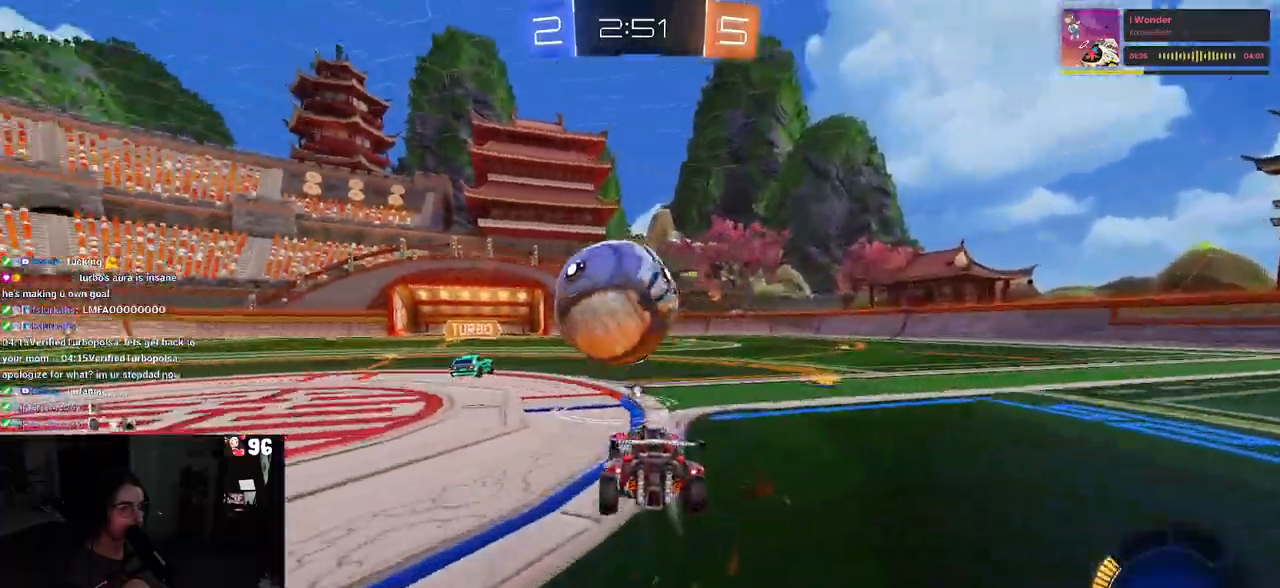
{"buttons": ["R1"], "left_stick": "center", "right_stick": "center", "events": [[17, "left_stick", "right"], [200, "left_stick", "center"]]}
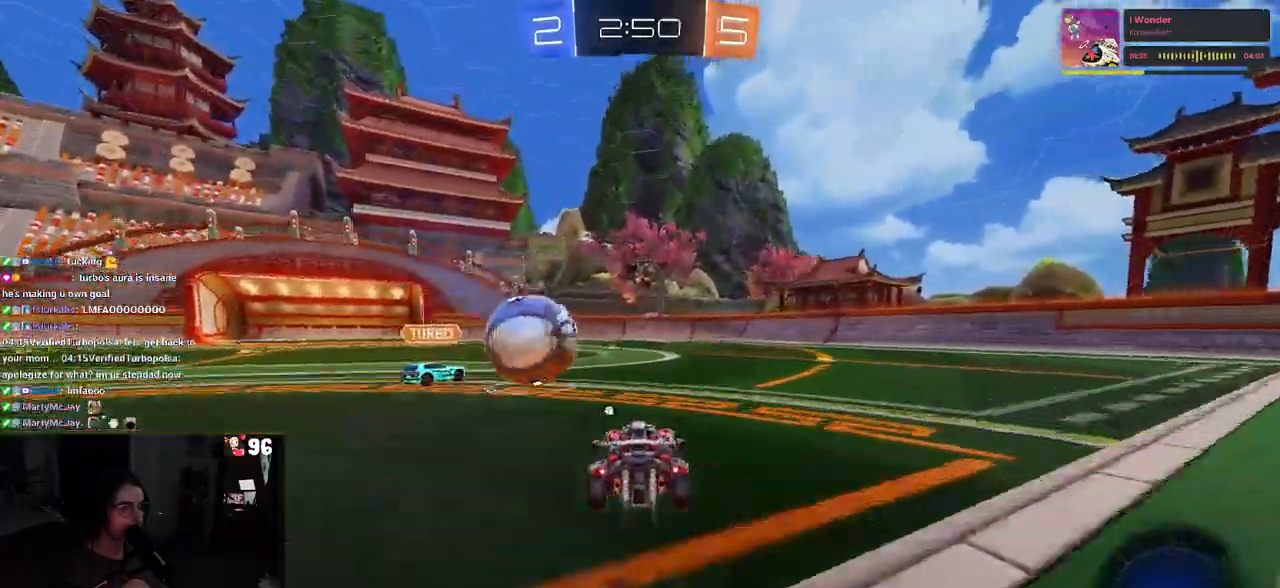
{"buttons": ["R1"], "left_stick": "right", "right_stick": "center", "events": [[233, "left_stick", "right"], [300, "left_stick", "center"], [450, "left_stick", "right"]]}
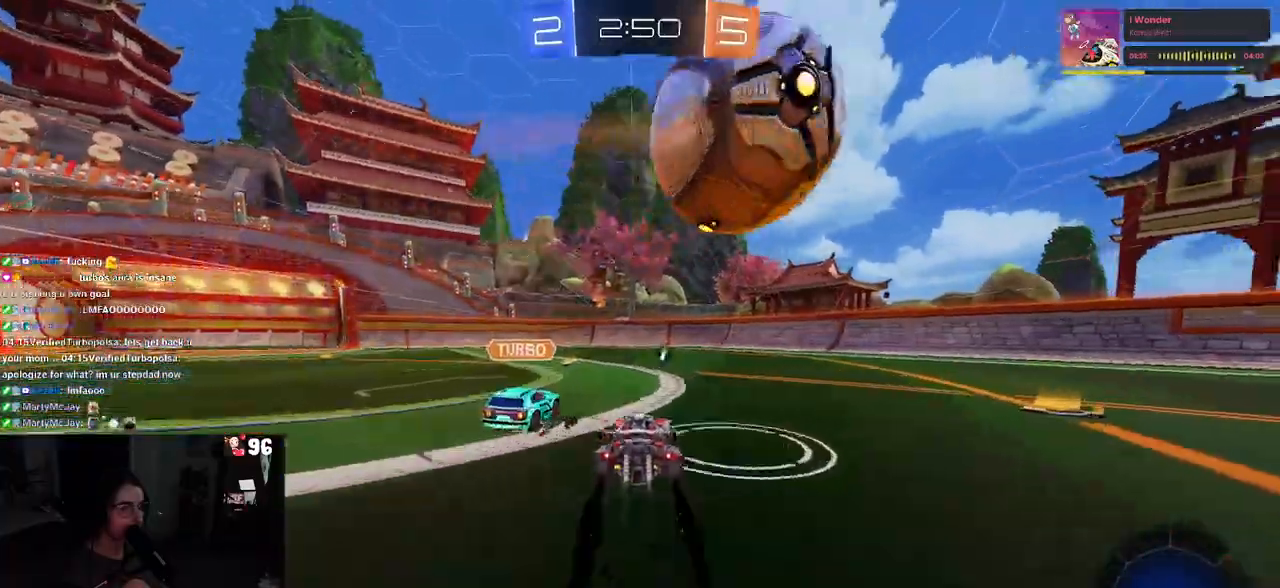
{"buttons": [], "left_stick": "center", "right_stick": "center", "events": [[67, "left_stick", "left"], [183, "R1", "up"], [233, "left_stick", "center"], [333, "left_stick", "left"], [417, "left_stick", "center"]]}
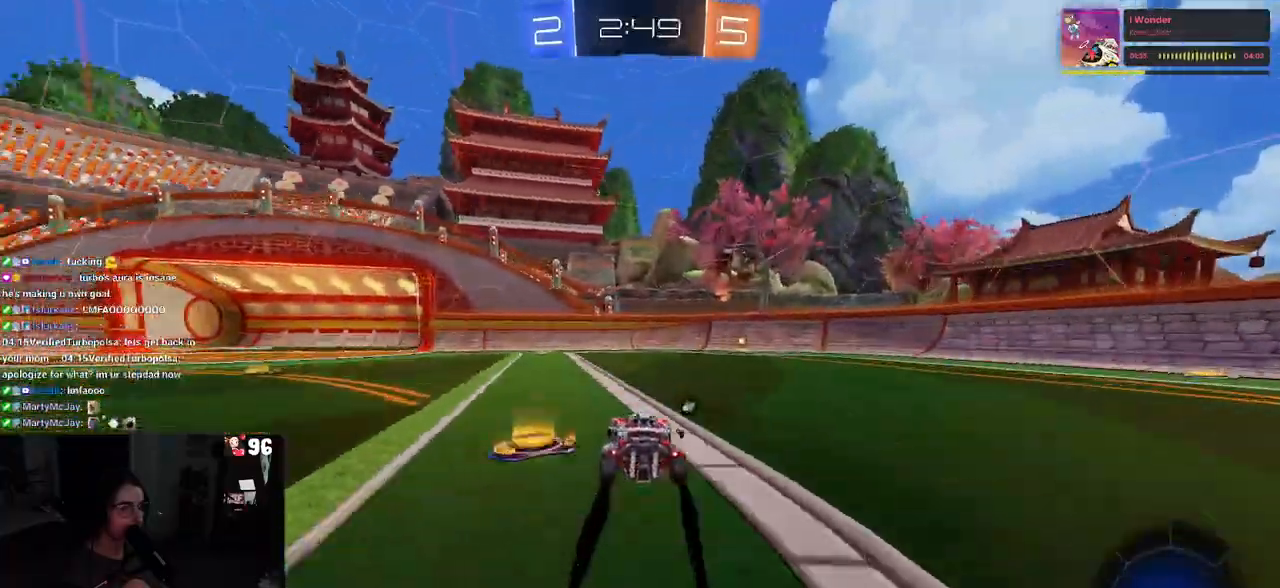
{"buttons": [], "left_stick": "center", "right_stick": "center", "events": [[167, "TRIANGLE", "down"], [283, "TRIANGLE", "up"], [283, "left_stick", "right"], [467, "left_stick", "center"]]}
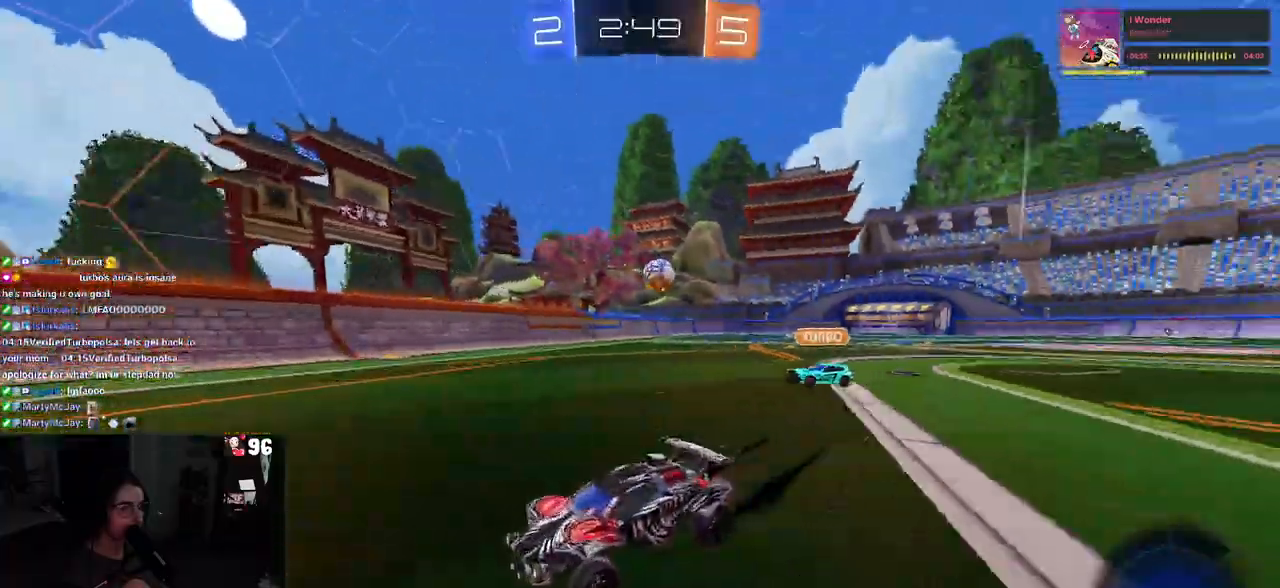
{"buttons": ["R1"], "left_stick": "right", "right_stick": "center", "events": [[83, "left_stick", "right"], [117, "SQUARE", "down"], [267, "SQUARE", "up"], [383, "R1", "down"]]}
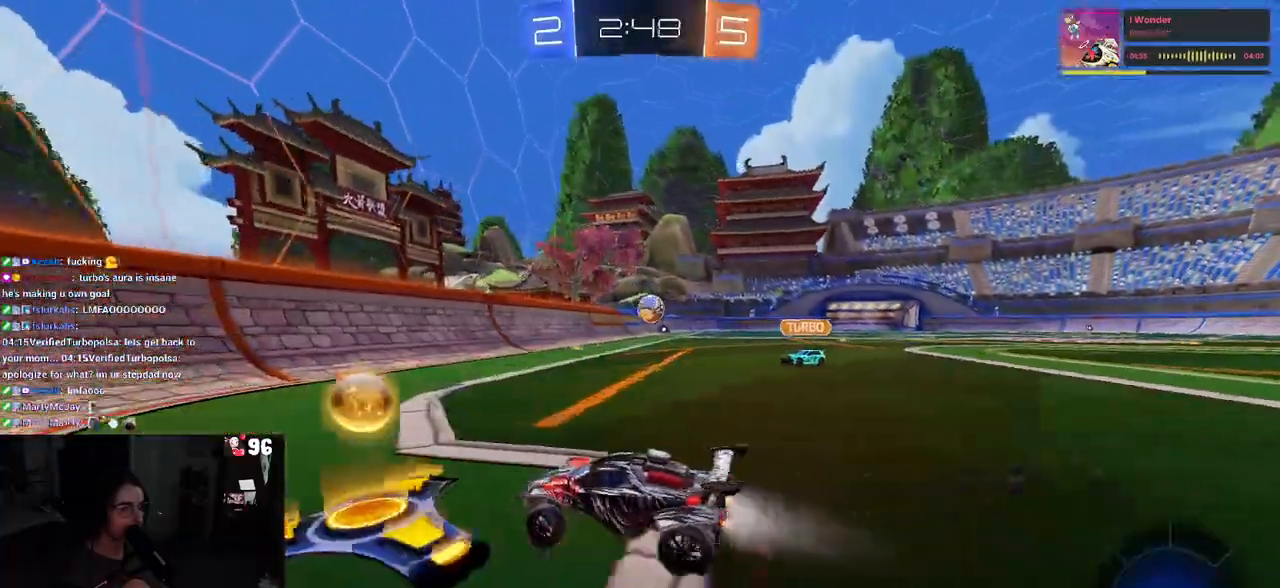
{"buttons": ["R1"], "left_stick": "center", "right_stick": "center", "events": [[483, "left_stick", "center"]]}
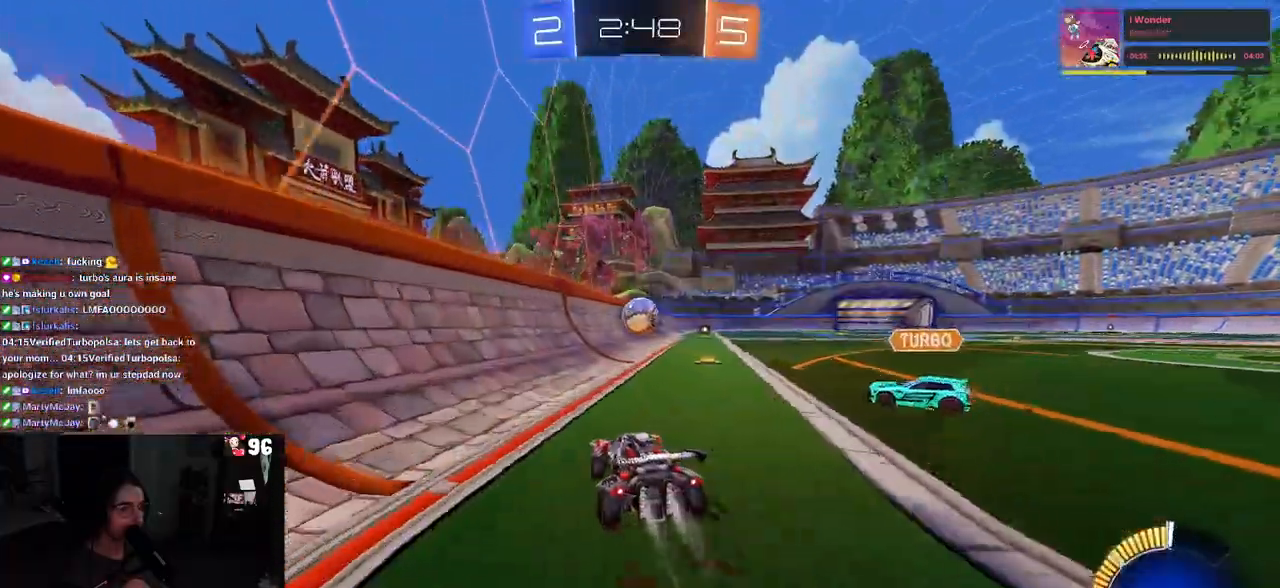
{"buttons": [], "left_stick": "center", "right_stick": "center", "events": [[467, "R1", "up"]]}
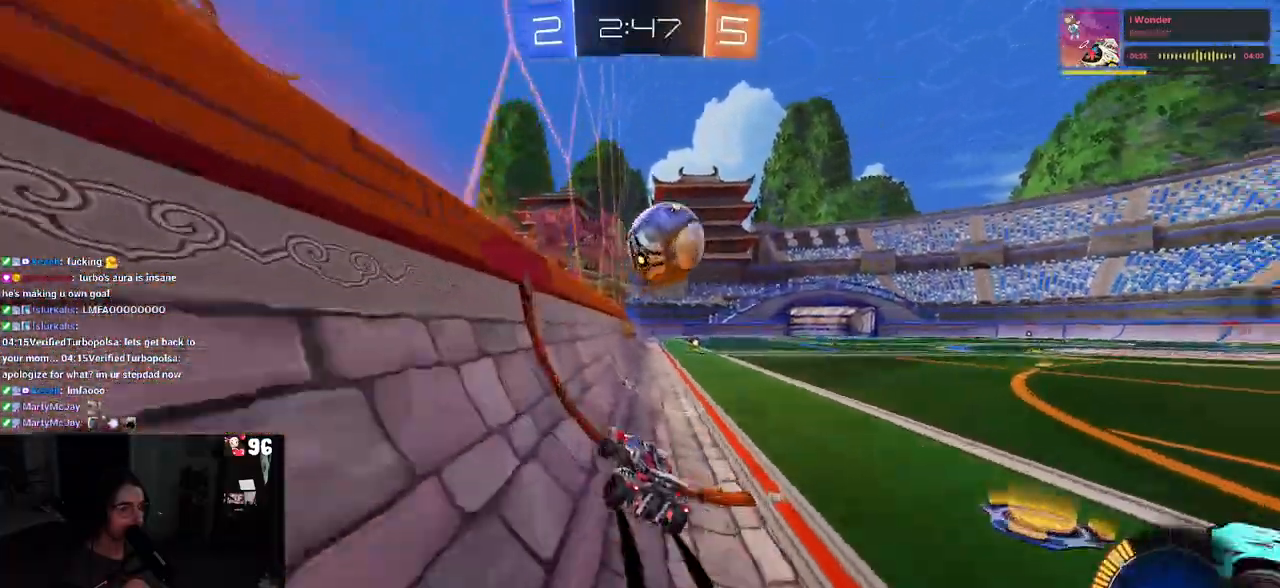
{"buttons": [], "left_stick": "right", "right_stick": "center", "events": [[183, "left_stick", "right"]]}
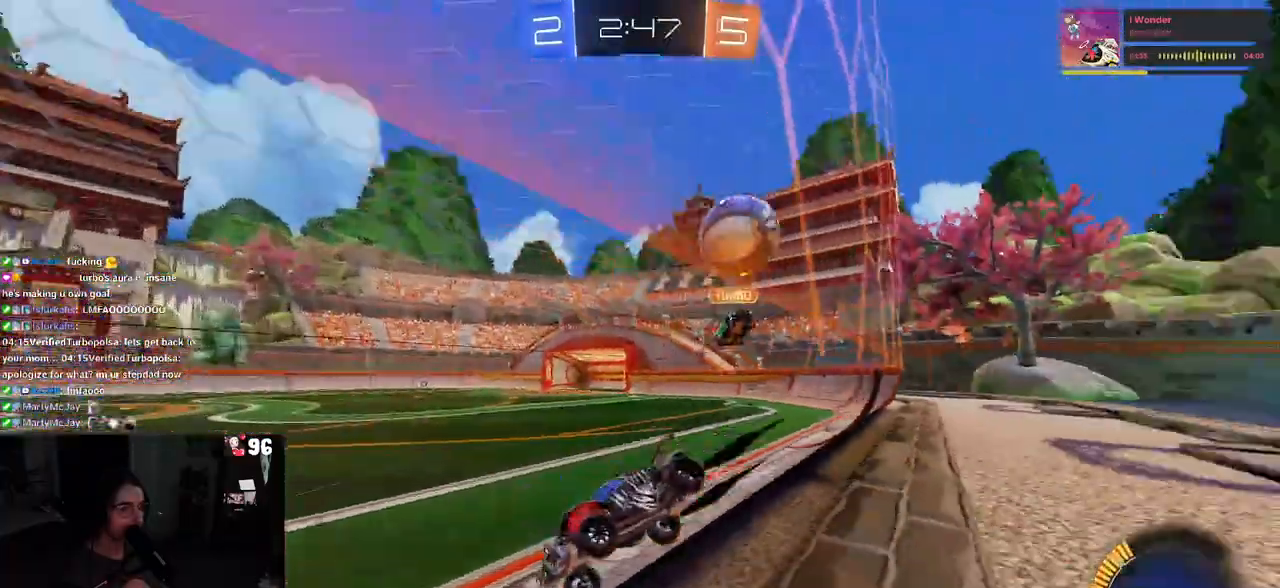
{"buttons": [], "left_stick": "left", "right_stick": "center", "events": [[117, "left_stick", "center"], [467, "left_stick", "left"]]}
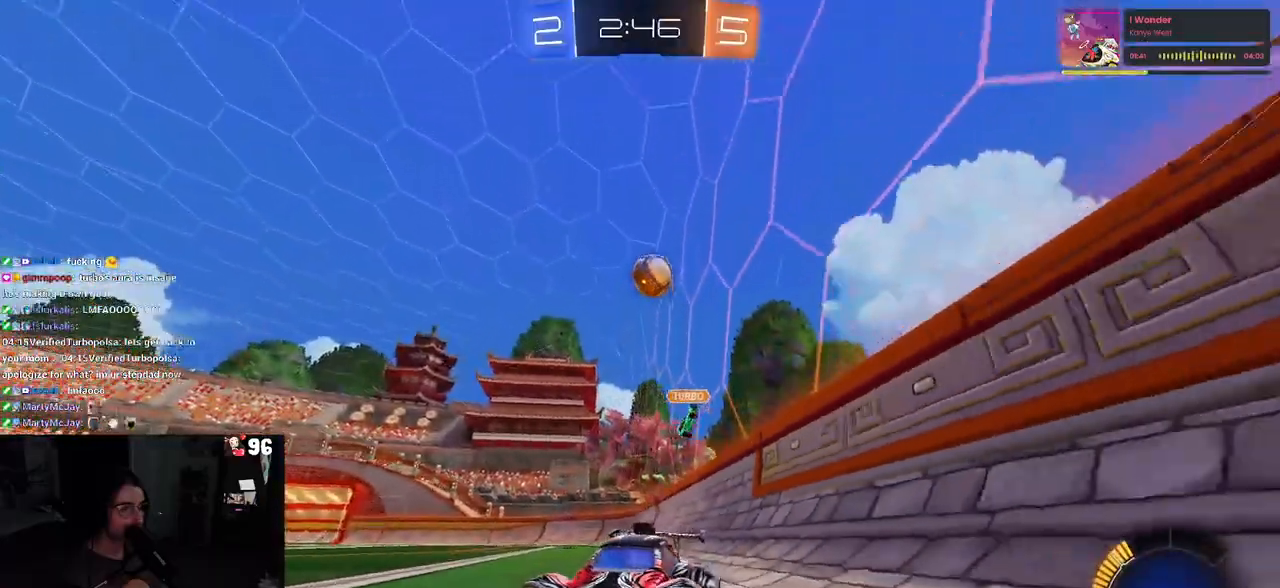
{"buttons": [], "left_stick": "center", "right_stick": "center", "events": [[400, "left_stick", "center"]]}
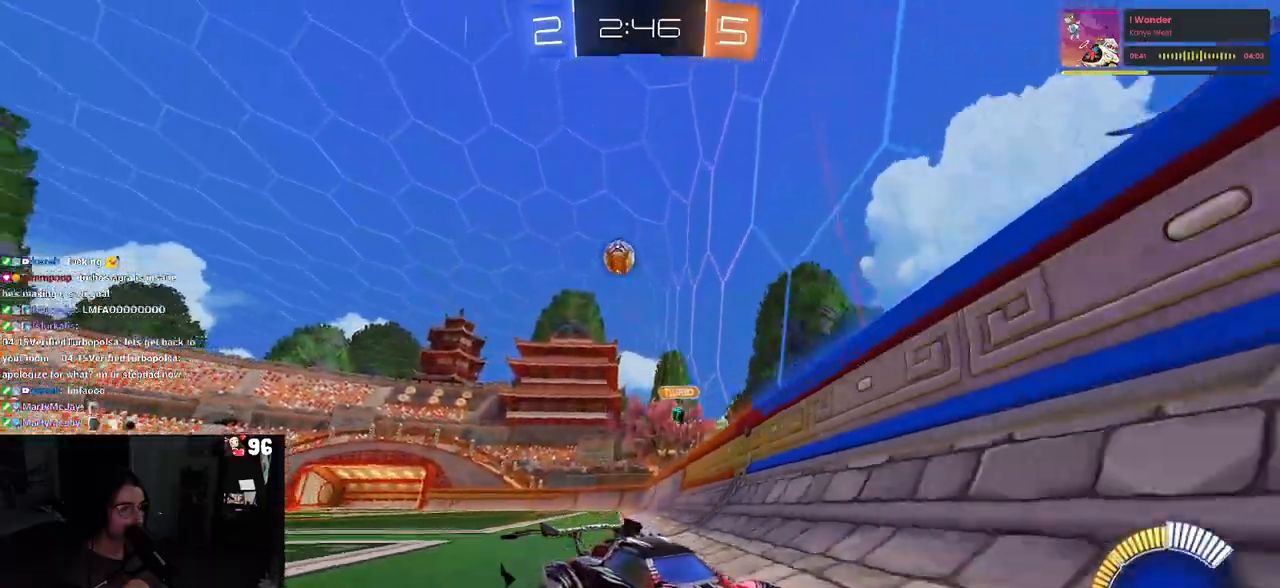
{"buttons": [], "left_stick": "right", "right_stick": "center", "events": [[17, "left_stick", "right"], [67, "SQUARE", "down"], [433, "SQUARE", "up"]]}
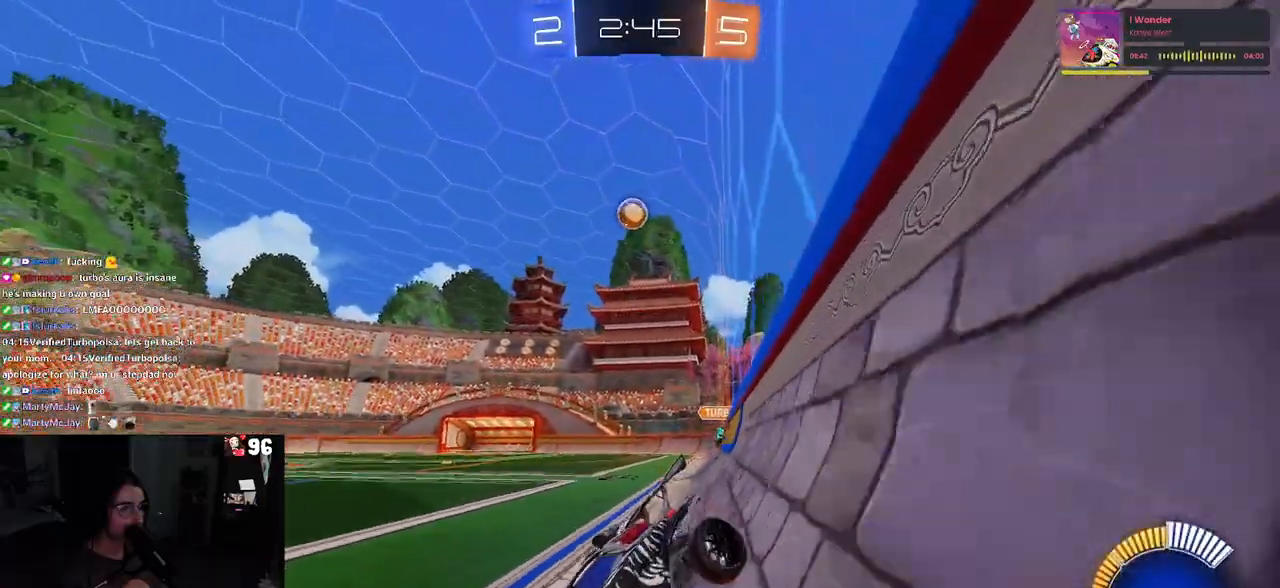
{"buttons": [], "left_stick": "center", "right_stick": "center", "events": [[317, "L2", "down"], [433, "left_stick", "center"], [450, "L2", "up"]]}
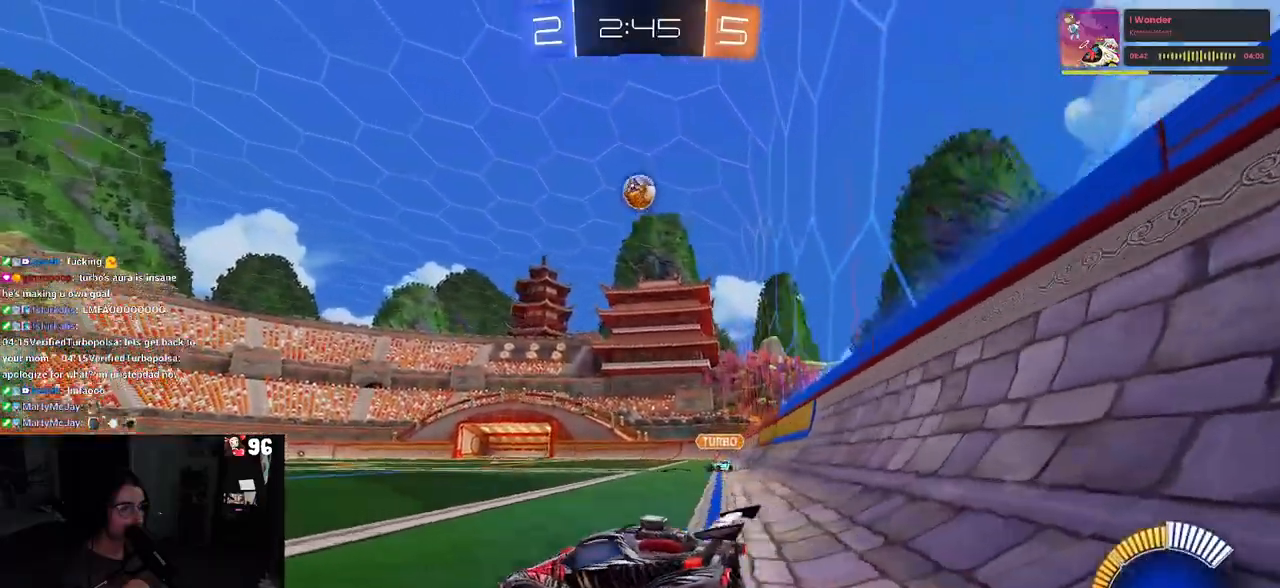
{"buttons": ["CROSS"], "left_stick": "down-right", "right_stick": "center", "events": [[250, "left_stick", "down-right"], [350, "CROSS", "down"]]}
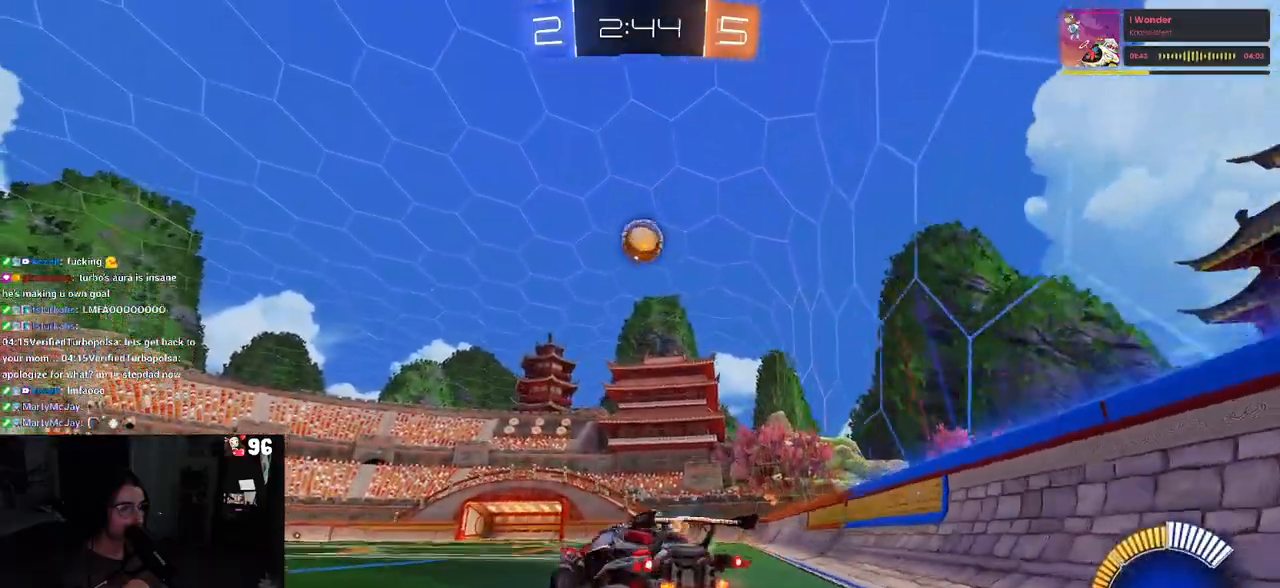
{"buttons": ["L1", "R1"], "left_stick": "down-left", "right_stick": "center", "events": [[33, "CROSS", "up"], [50, "left_stick", "center"], [83, "CROSS", "down"], [150, "left_stick", "down-right"], [167, "L1", "down"], [167, "R1", "down"], [283, "CROSS", "up"], [300, "left_stick", "up-right"], [400, "left_stick", "up-left"], [483, "left_stick", "down-left"]]}
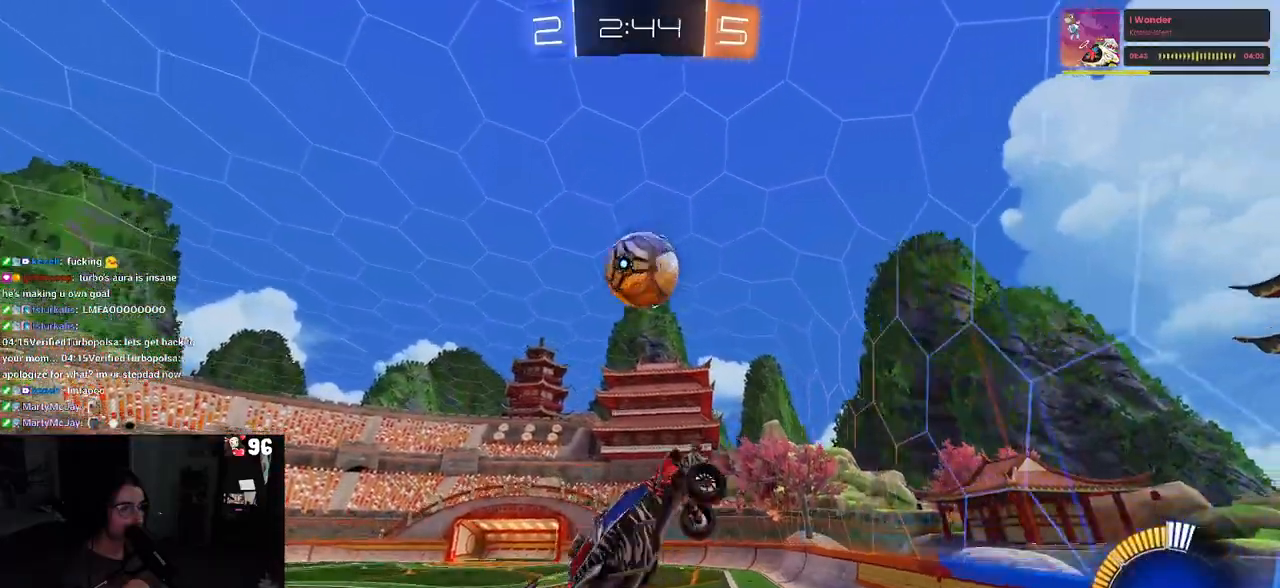
{"buttons": ["L1", "R1"], "left_stick": "up", "right_stick": "center", "events": [[33, "R1", "up"], [350, "left_stick", "down-right"], [433, "left_stick", "up-right"], [450, "R1", "down"], [483, "left_stick", "up"]]}
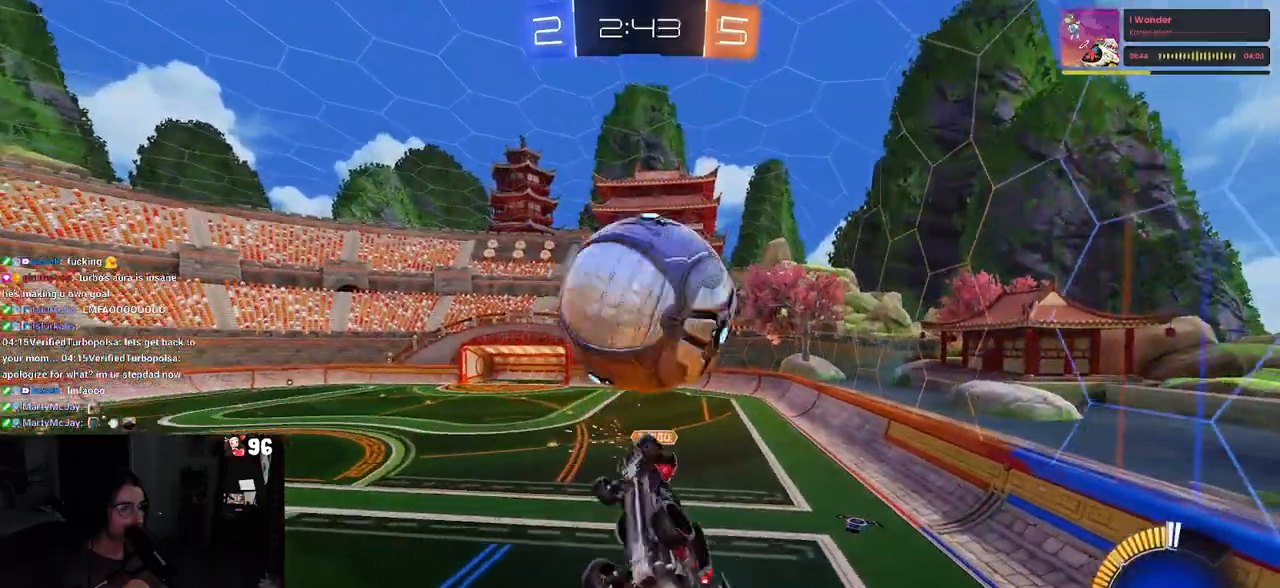
{"buttons": [], "left_stick": "down-right", "right_stick": "center", "events": [[50, "R1", "up"], [150, "R1", "down"], [200, "left_stick", "down"], [217, "R1", "up"], [267, "L1", "up"], [317, "R1", "down"], [317, "left_stick", "right"], [400, "left_stick", "center"], [467, "left_stick", "down-right"], [500, "R1", "up"]]}
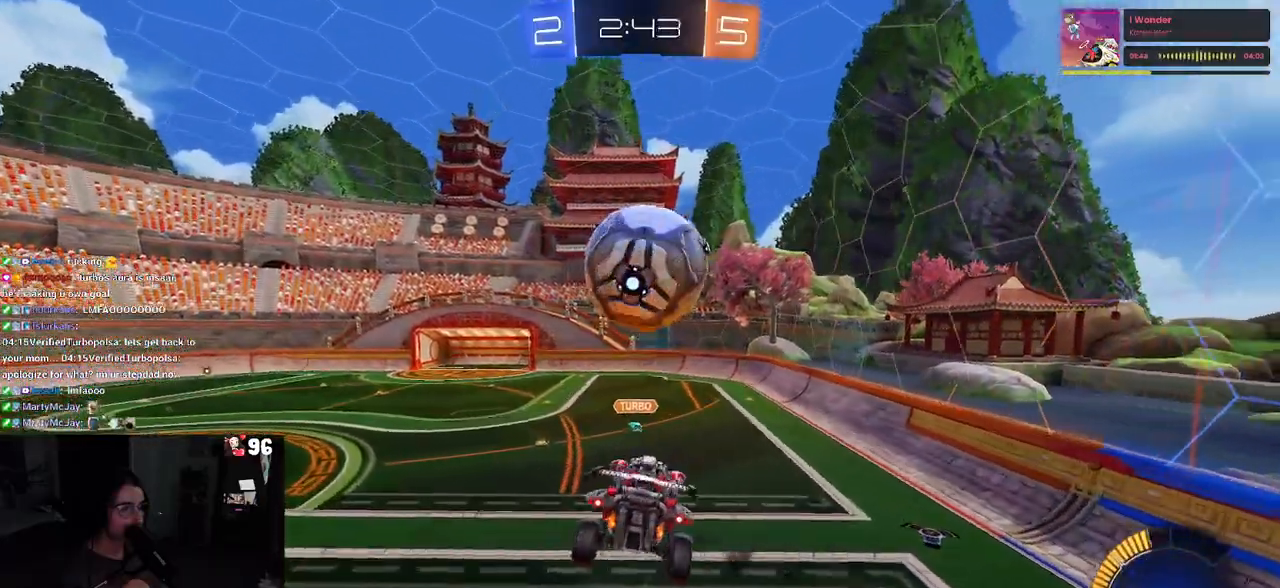
{"buttons": [], "left_stick": "center", "right_stick": "center", "events": [[33, "R1", "down"], [67, "left_stick", "center"], [167, "left_stick", "left"], [250, "R1", "up"], [500, "left_stick", "center"]]}
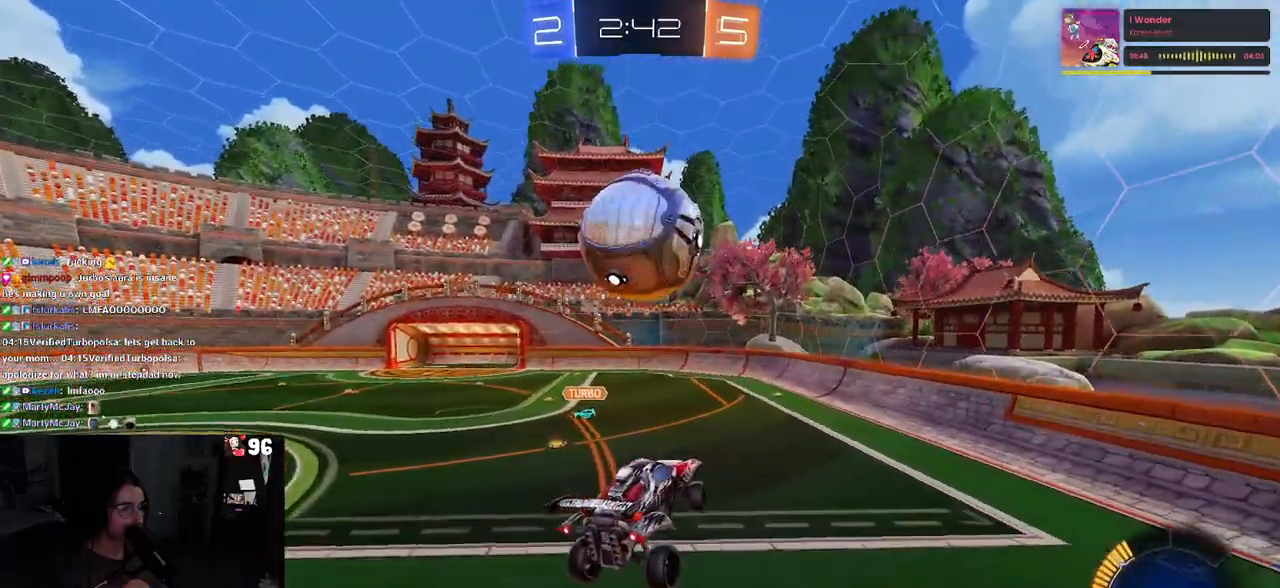
{"buttons": [], "left_stick": "left", "right_stick": "center", "events": [[217, "left_stick", "left"], [367, "left_stick", "center"], [467, "left_stick", "left"]]}
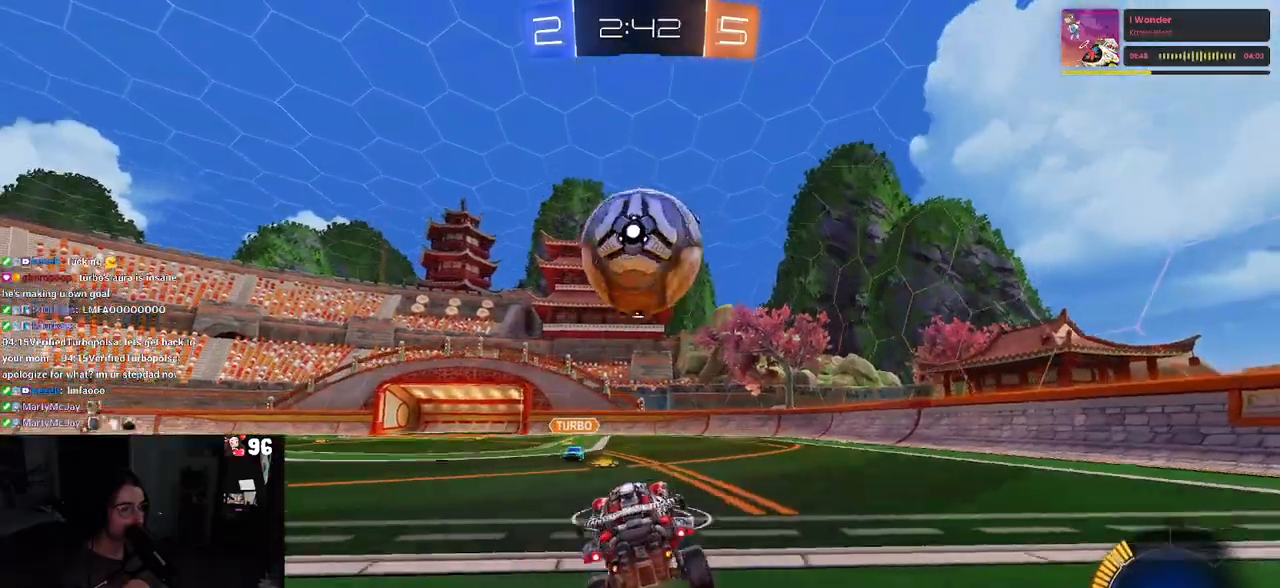
{"buttons": [], "left_stick": "up-left", "right_stick": "center", "events": [[67, "left_stick", "down"], [150, "CROSS", "down"], [267, "CROSS", "up"], [300, "left_stick", "right"], [383, "left_stick", "up-left"]]}
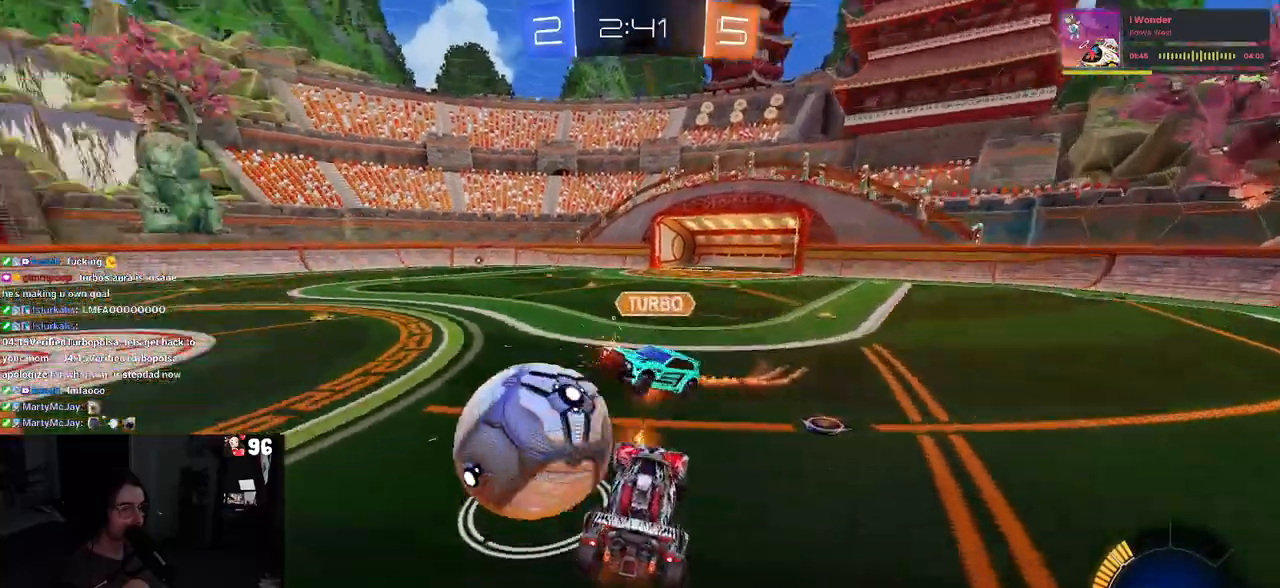
{"buttons": [], "left_stick": "up-right", "right_stick": "center", "events": [[33, "left_stick", "center"], [450, "left_stick", "up-right"]]}
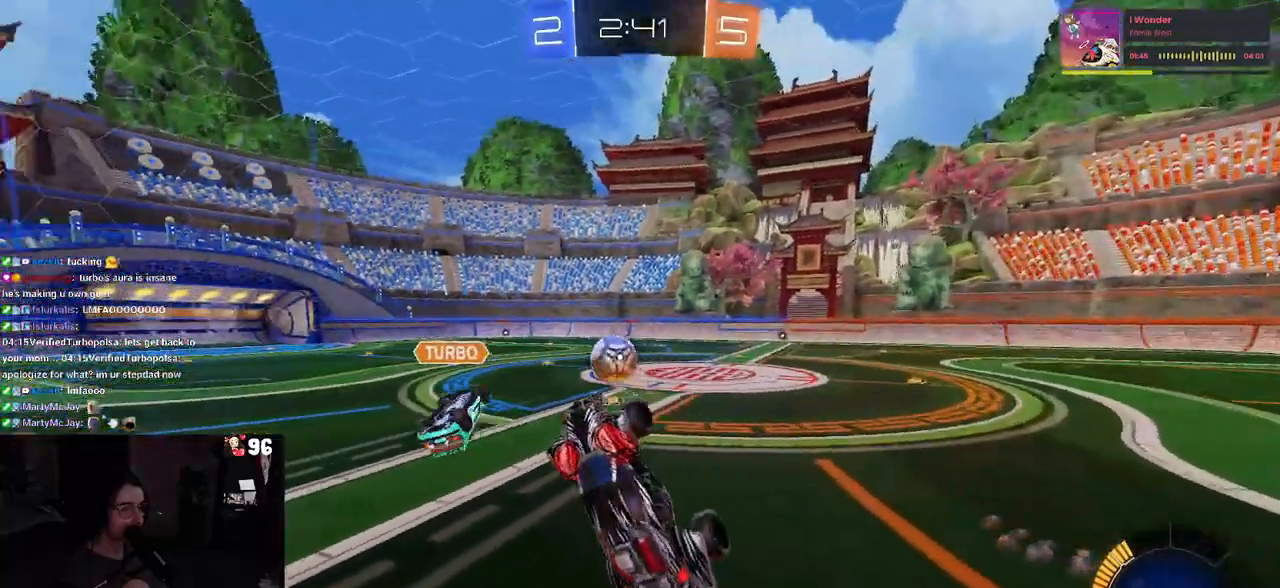
{"buttons": ["R1"], "left_stick": "right", "right_stick": "center", "events": [[67, "SQUARE", "down"], [250, "SQUARE", "up"], [417, "left_stick", "right"], [483, "R1", "down"]]}
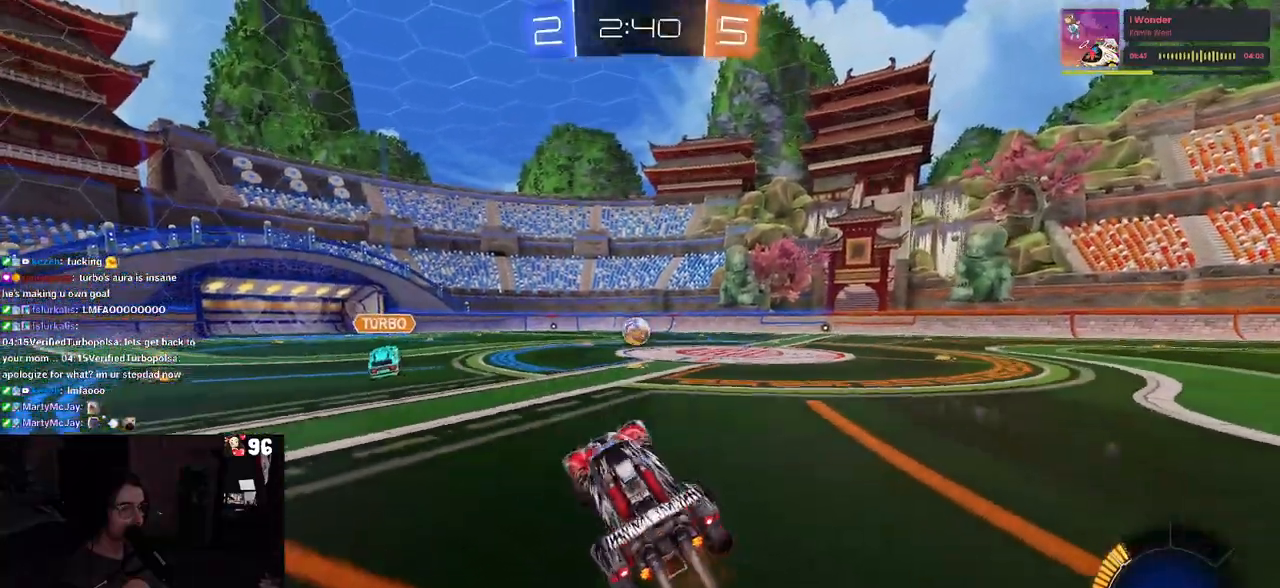
{"buttons": ["R1"], "left_stick": "left", "right_stick": "center", "events": [[117, "left_stick", "center"], [250, "left_stick", "right"], [383, "left_stick", "center"], [500, "left_stick", "left"]]}
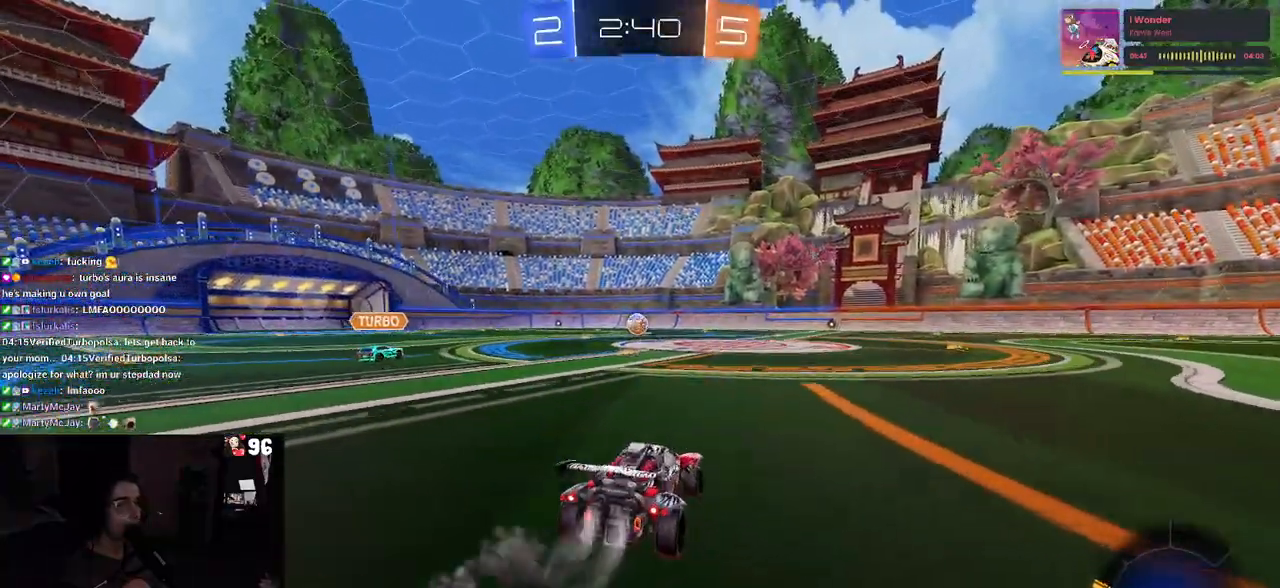
{"buttons": ["R1"], "left_stick": "up-left", "right_stick": "center", "events": [[117, "left_stick", "center"], [383, "CROSS", "down"], [450, "left_stick", "up-left"], [467, "CROSS", "up"]]}
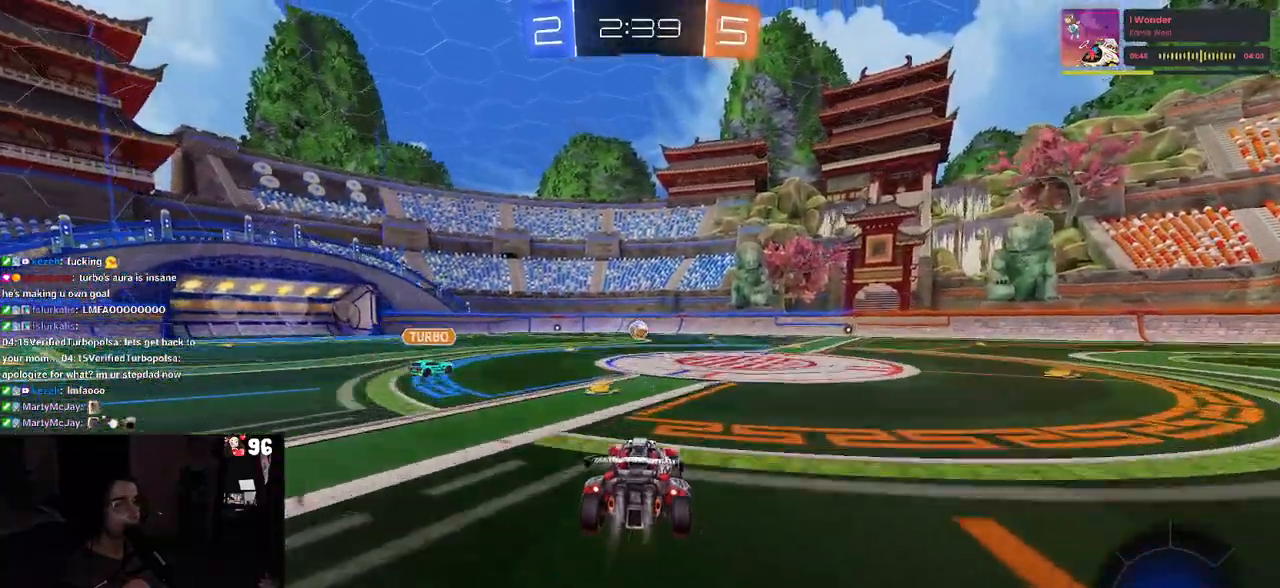
{"buttons": ["SQUARE"], "left_stick": "down-left", "right_stick": "center", "events": [[33, "CROSS", "down"], [83, "SQUARE", "down"], [100, "left_stick", "down-left"], [117, "CROSS", "up"], [150, "left_stick", "down"], [333, "left_stick", "down-left"], [467, "R1", "up"]]}